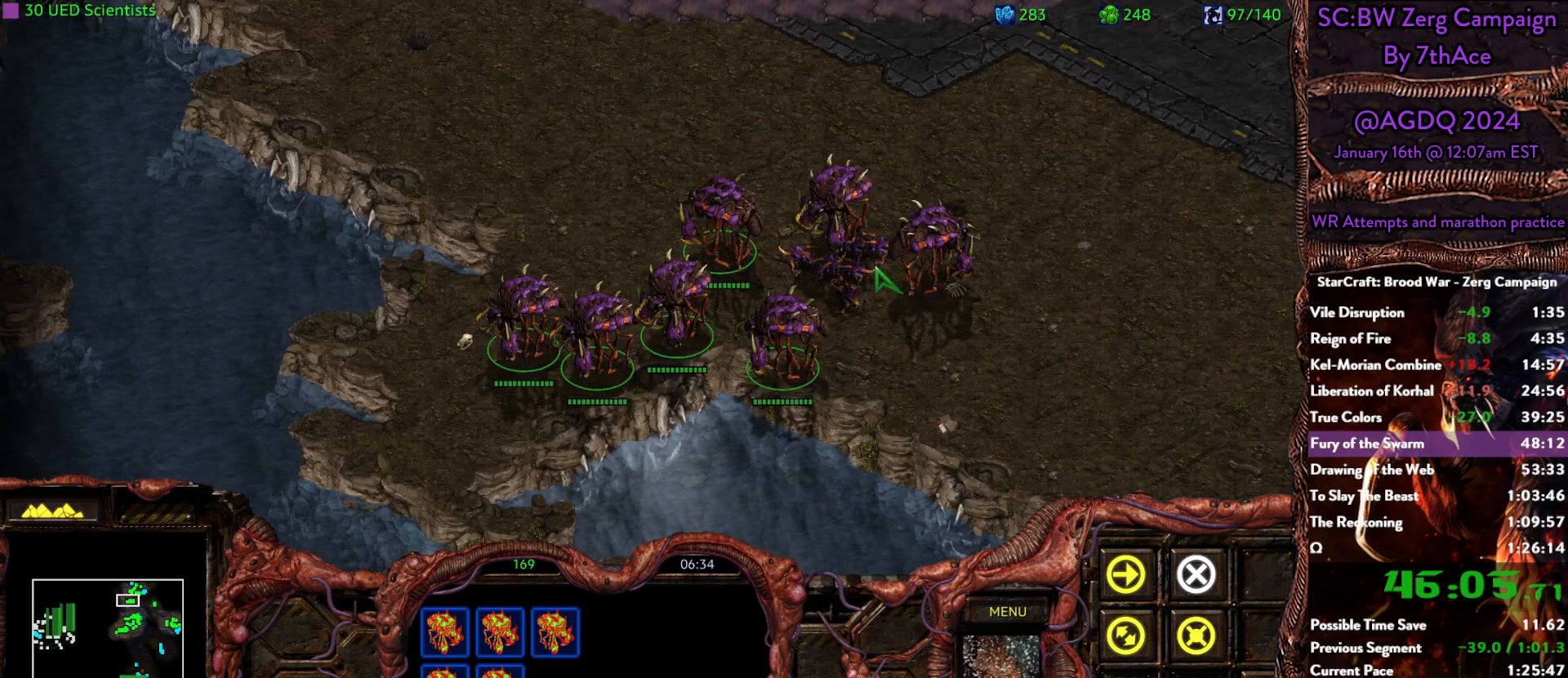
Gameplay with keyboard and mouse; each line is a JSON object with the keys and mouse buttons held at the frame after it. "events" lists presses ("down") and releases ("up") of "0", "1", "2", "3", "4", "5", "6", "7", "8", "9", "a", "alt", "b", "c", "ctrl", "d", "e", "escape", "f", "f10", "f2", "f3", "f4", "g", "h", "i", "j", "k", "l", "m", "n", "o", "p", "q", "r", "return", "s", "shift", "space", "t", "u", "v", "w", "x", "y", "z", "mouse_left" and "mouse_right" between this image and that frame as [ms after this image, input, new state], when the widget could be followed in between. "mouse_left", "mouse_right" = the "left", "right" buttons of the "mouse" list. No other keys are recorded. Mouse movement is not recorded.
{"keys": [], "mouse": [], "events": [[167, "mouse_left", "down"], [267, "mouse_left", "up"], [317, "ctrl", "up"], [367, "mouse_right", "down"], [500, "mouse_right", "up"]]}
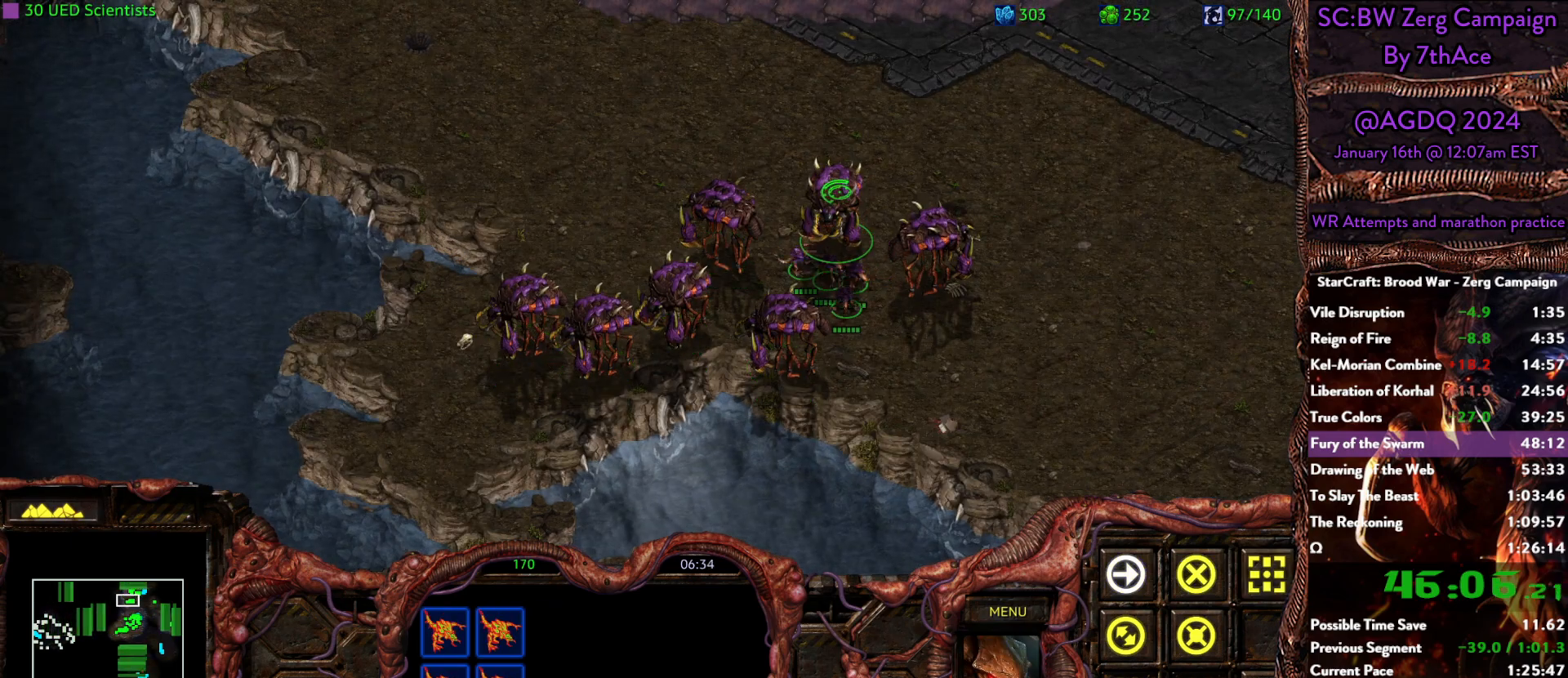
{"keys": [], "mouse": [], "events": [[100, "mouse_left", "down"], [150, "mouse_left", "up"]]}
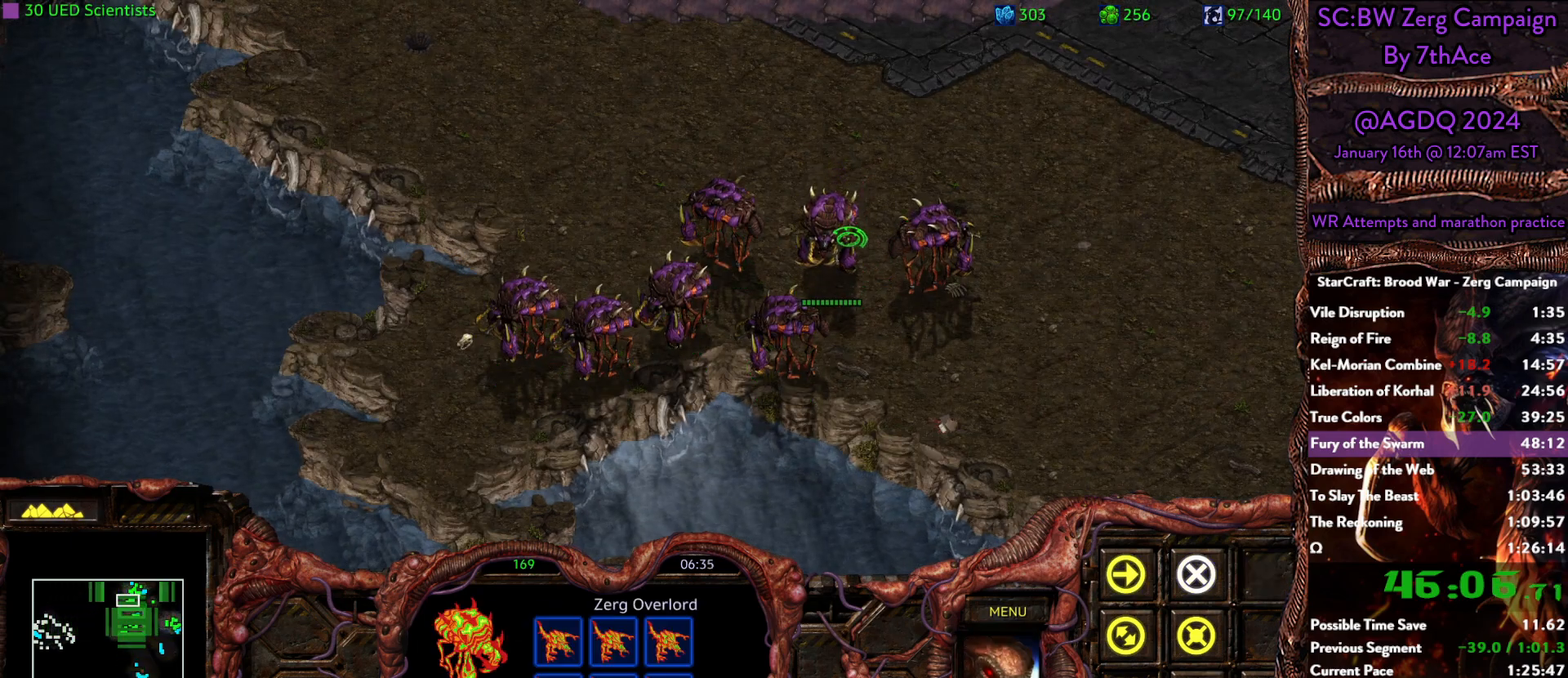
{"keys": [], "mouse": [], "events": [[300, "mouse_left", "down"], [350, "mouse_left", "up"]]}
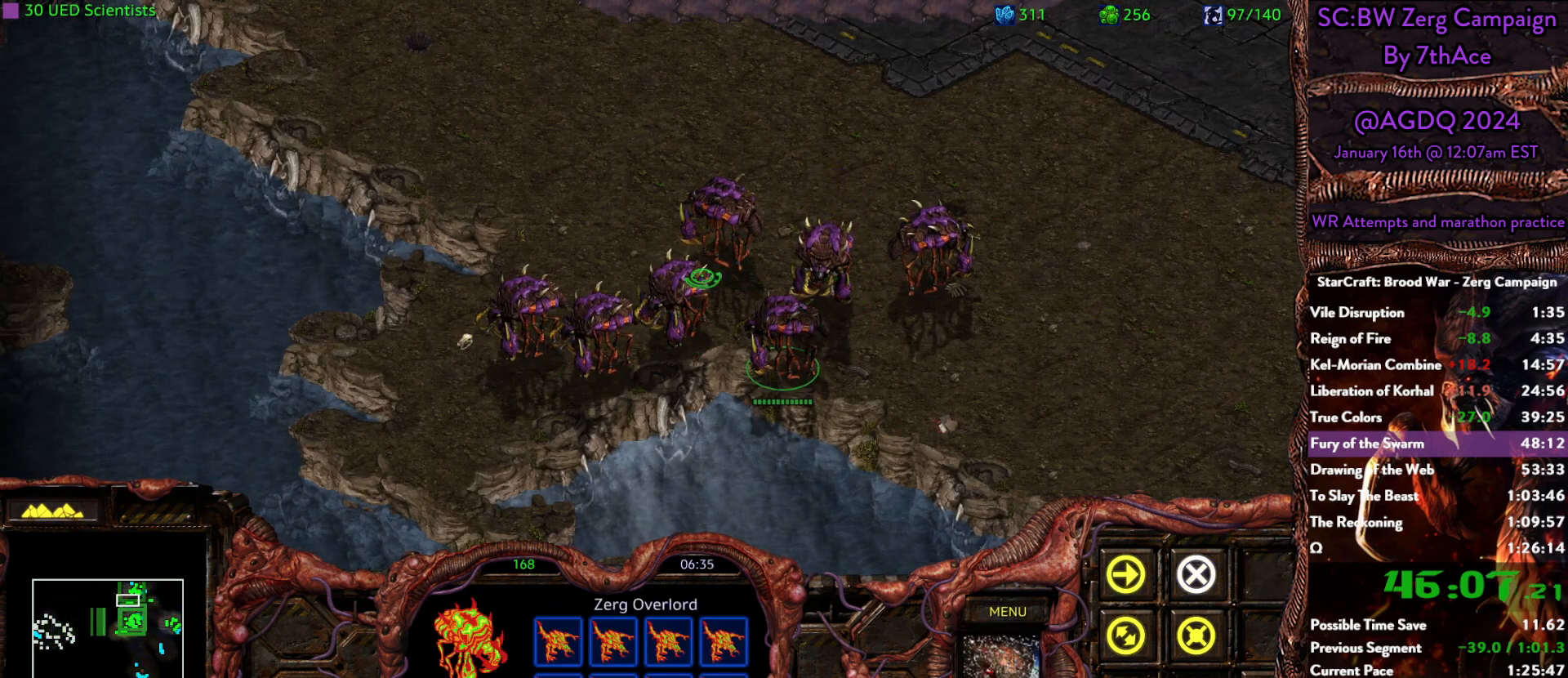
{"keys": [], "mouse": [], "events": [[83, "mouse_left", "down"], [183, "mouse_left", "up"], [267, "mouse_left", "down"], [367, "mouse_left", "up"]]}
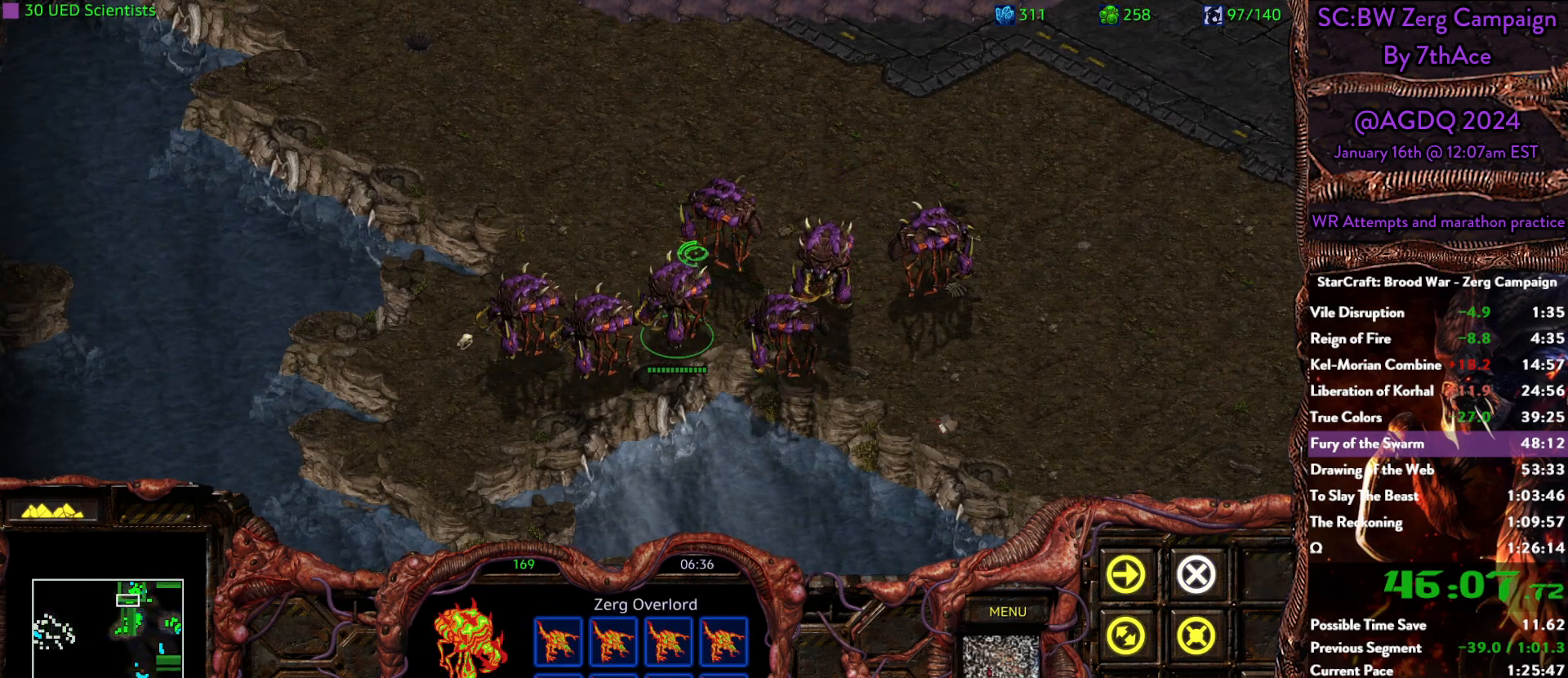
{"keys": [], "mouse": []}
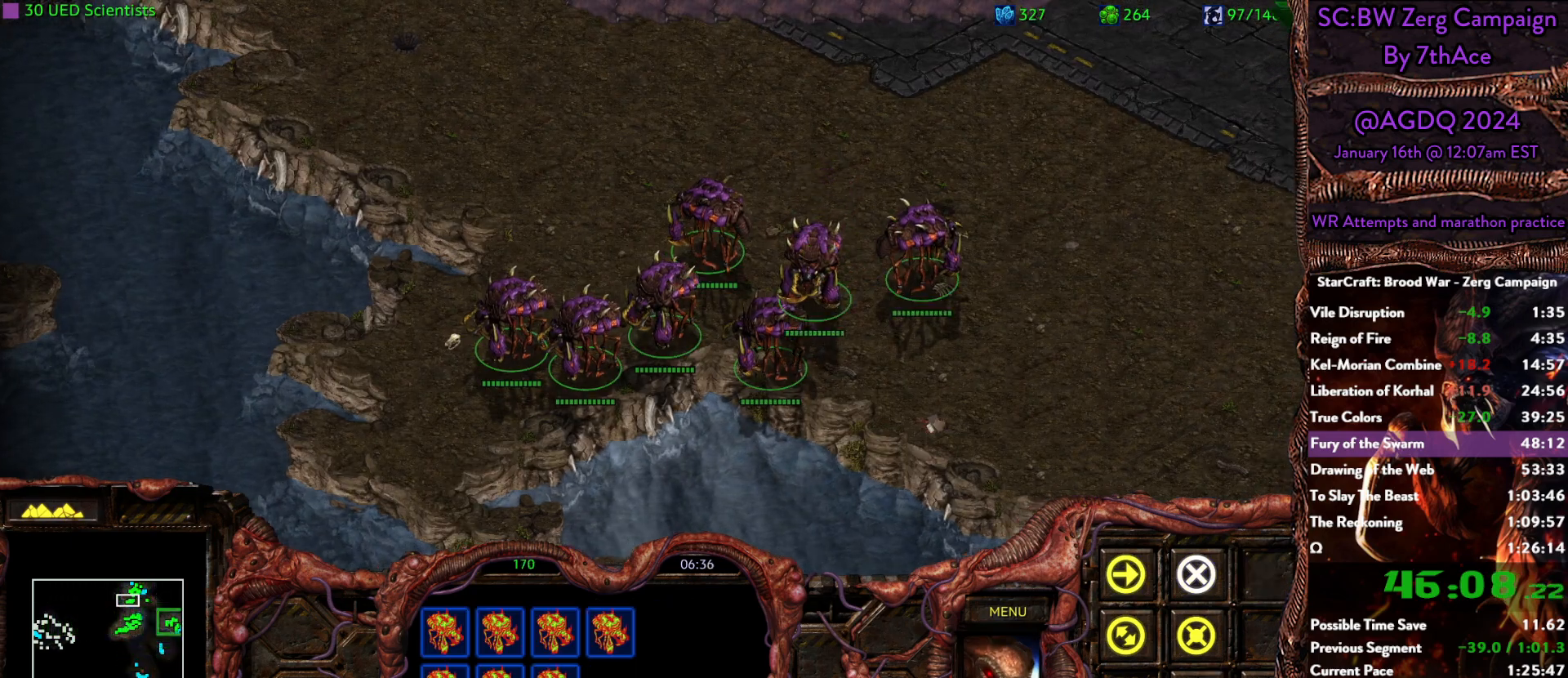
{"keys": [], "mouse": []}
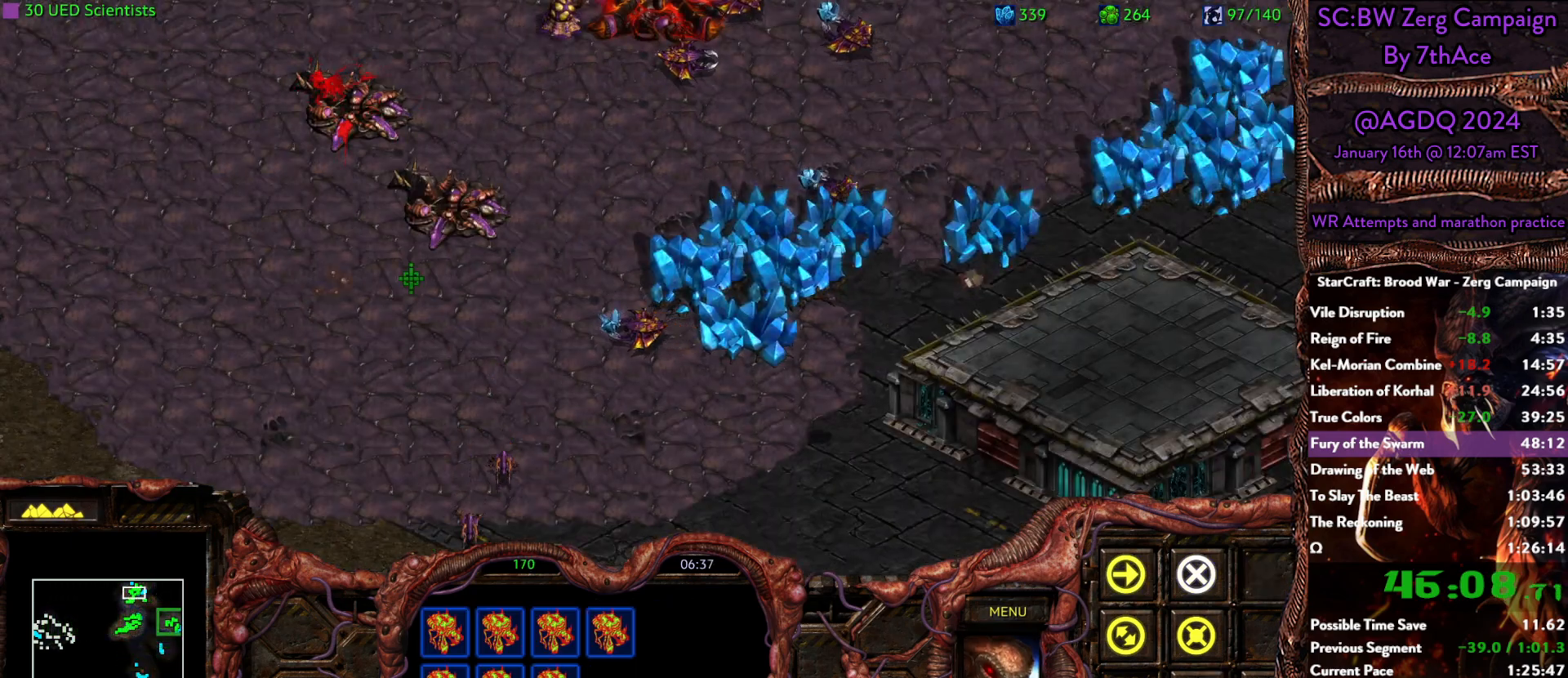
{"keys": [], "mouse": [], "events": [[33, "mouse_left", "down"], [133, "mouse_left", "up"]]}
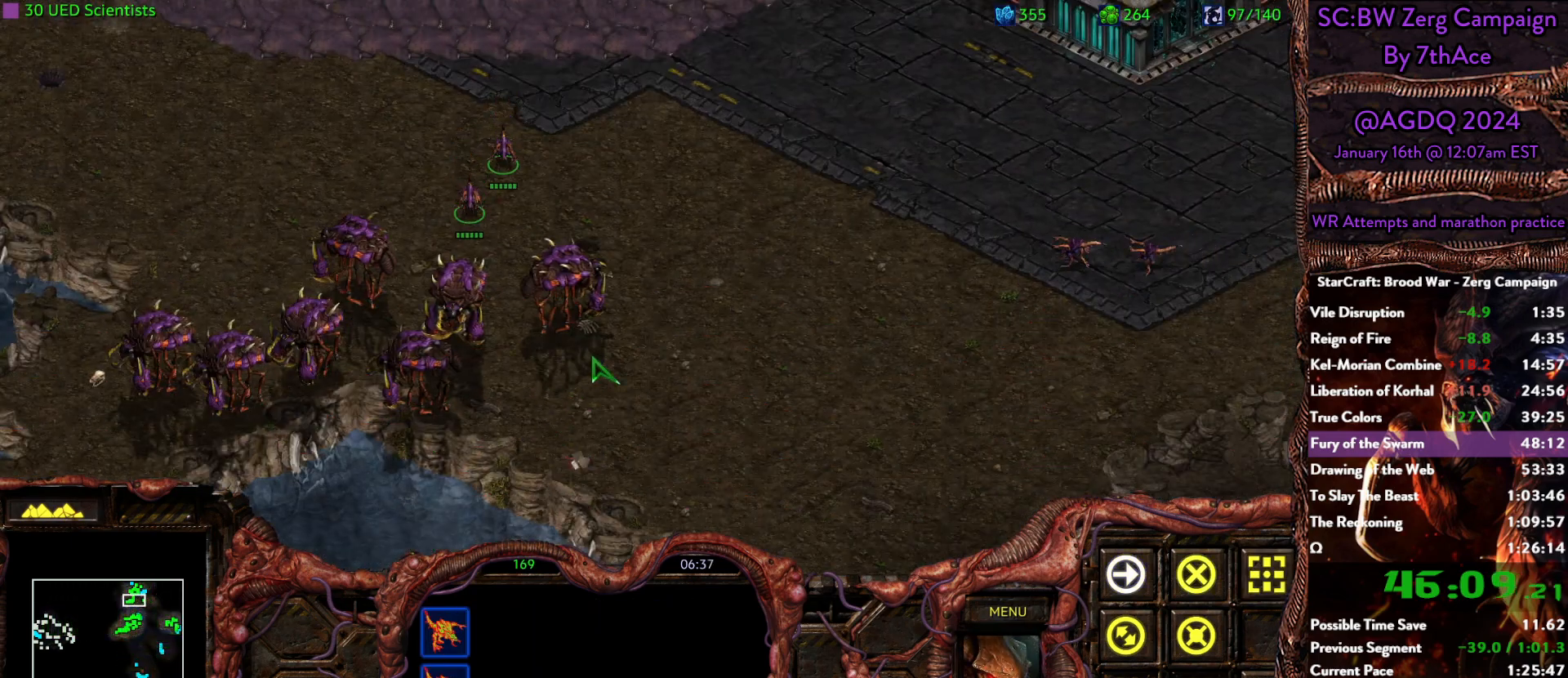
{"keys": [], "mouse": [], "events": [[100, "mouse_right", "down"], [183, "mouse_right", "up"], [333, "mouse_left", "down"], [467, "mouse_left", "up"]]}
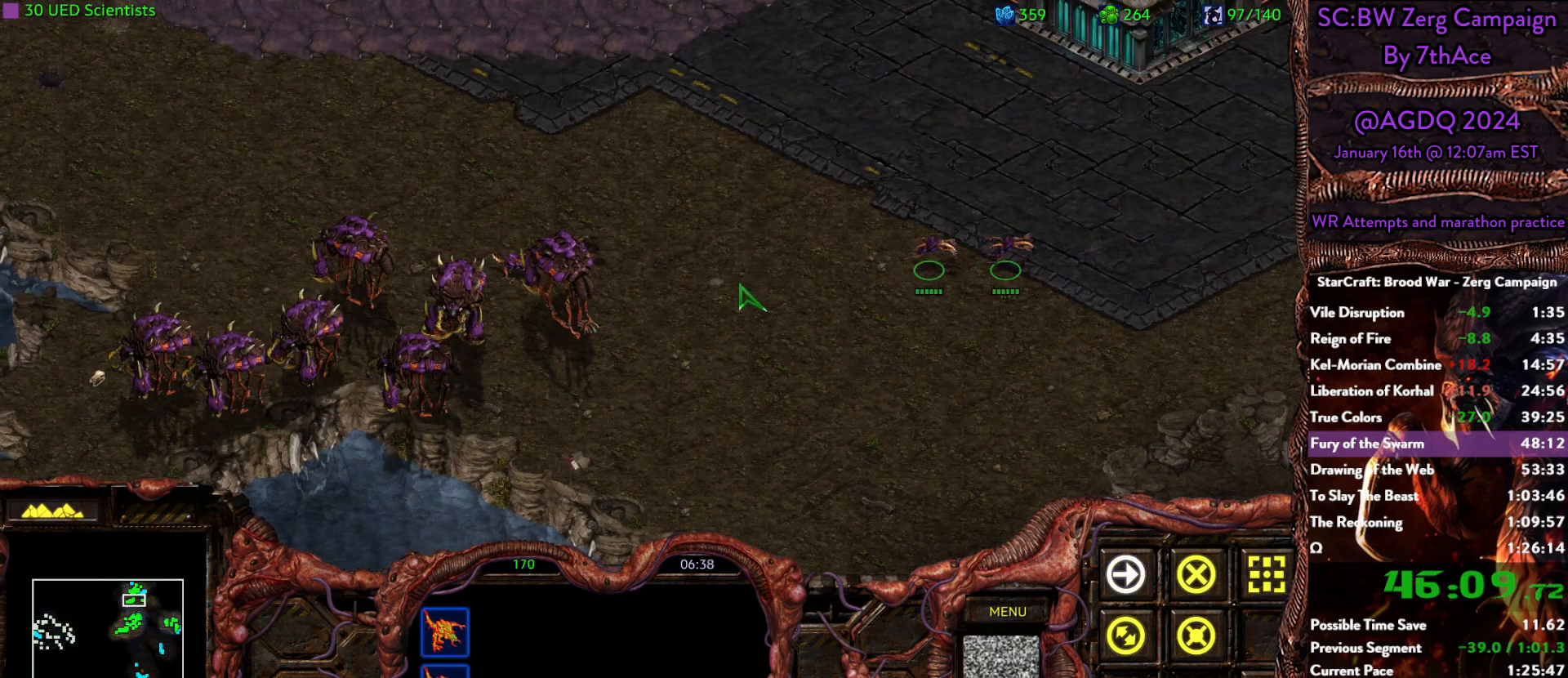
{"keys": [], "mouse": [], "events": [[200, "mouse_right", "down"], [350, "mouse_right", "up"]]}
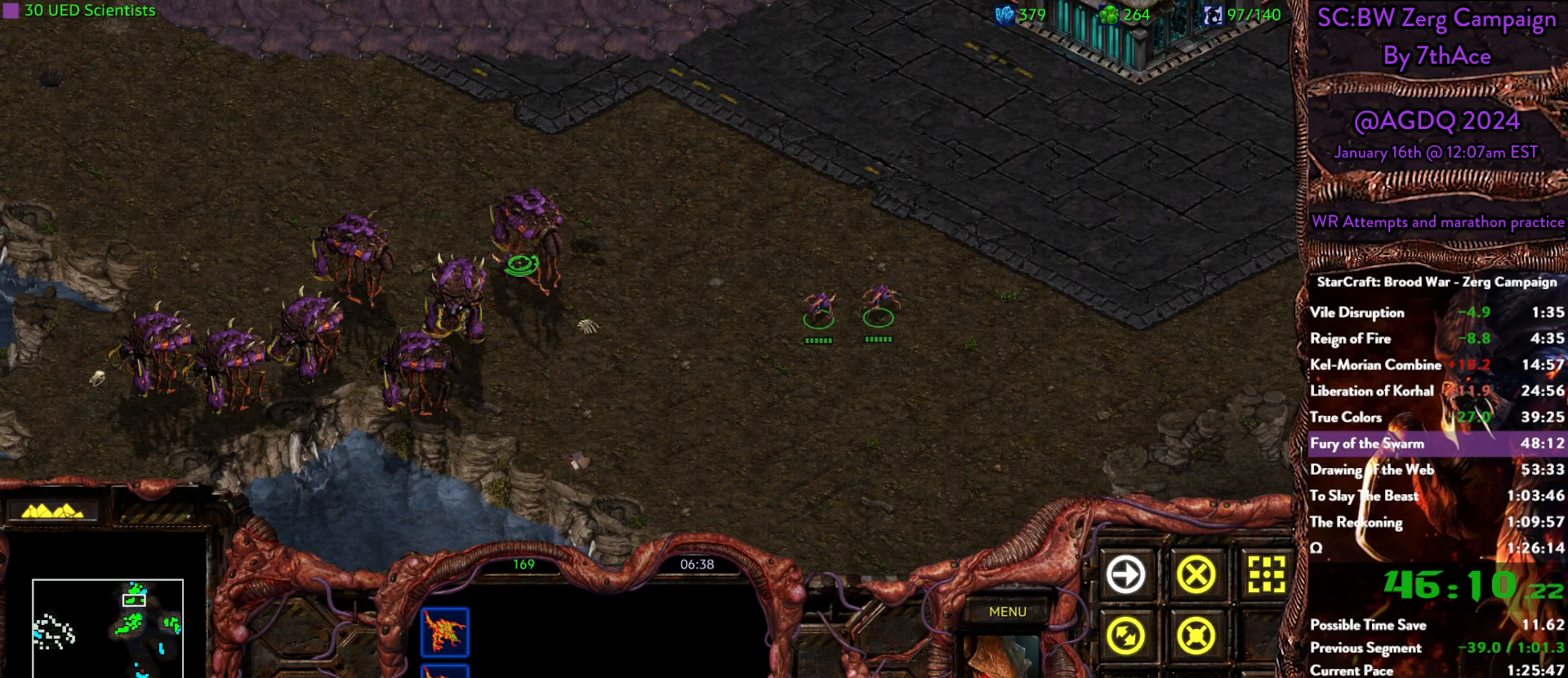
{"keys": [], "mouse": ["left"]}
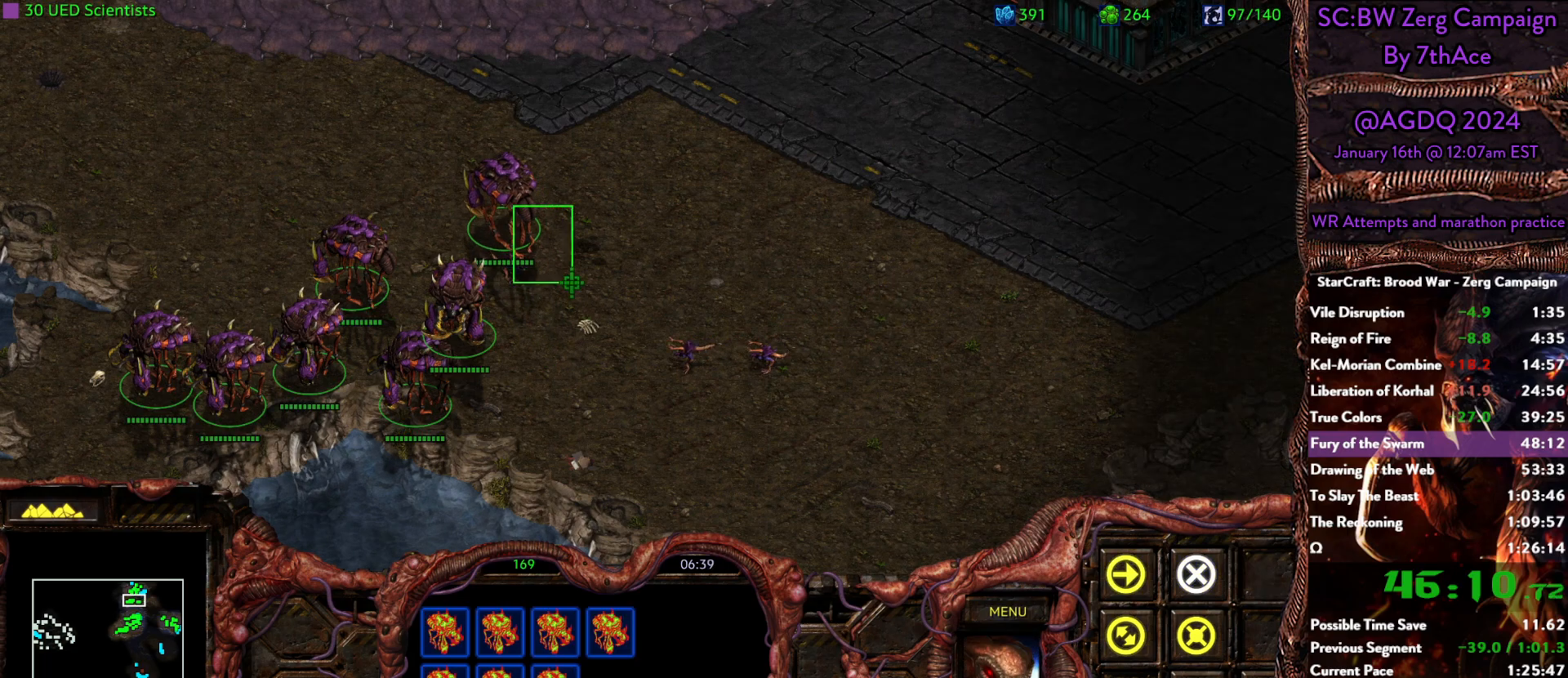
{"keys": ["ctrl"], "mouse": ["left"], "events": [[50, "mouse_left", "up"], [233, "ctrl", "down"], [417, "mouse_left", "down"]]}
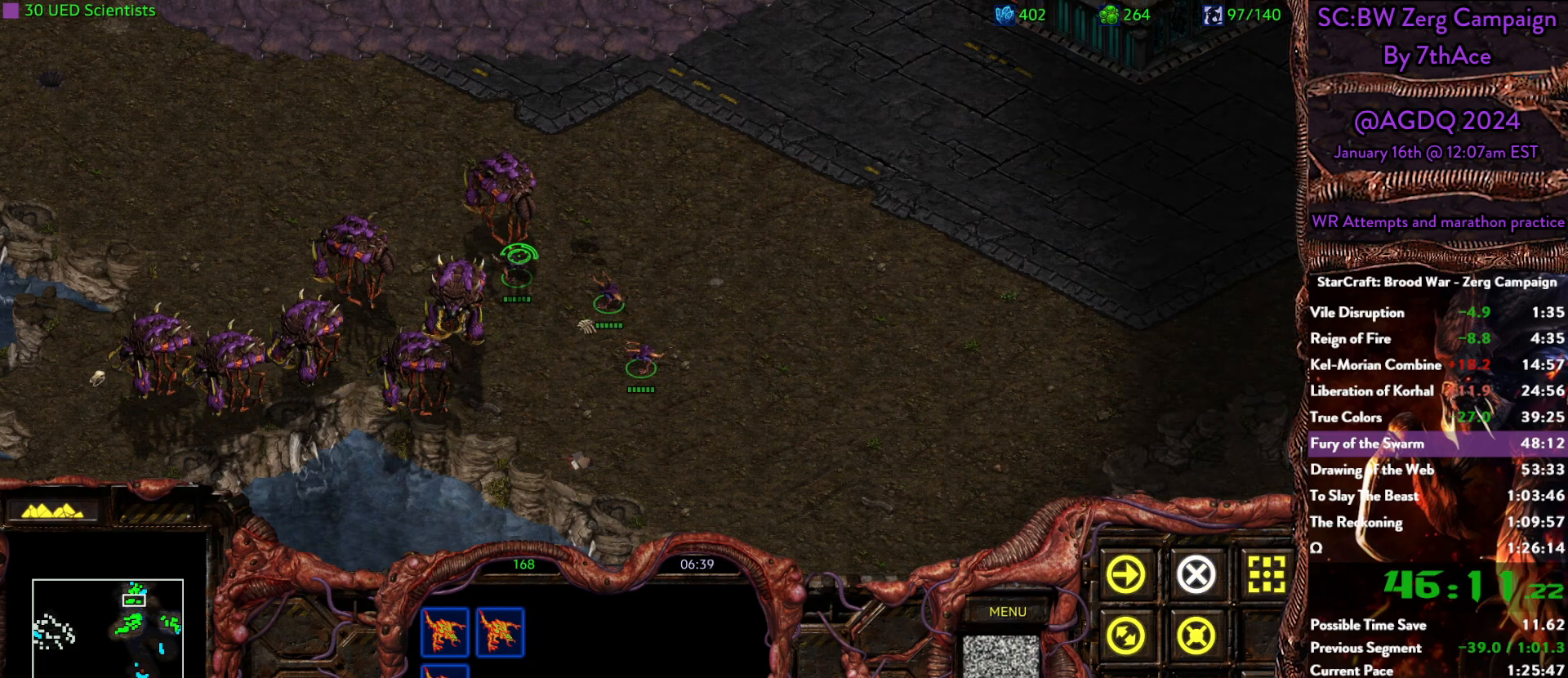
{"keys": [], "mouse": [], "events": [[17, "mouse_left", "up"], [67, "ctrl", "up"], [117, "mouse_right", "down"], [200, "mouse_right", "up"]]}
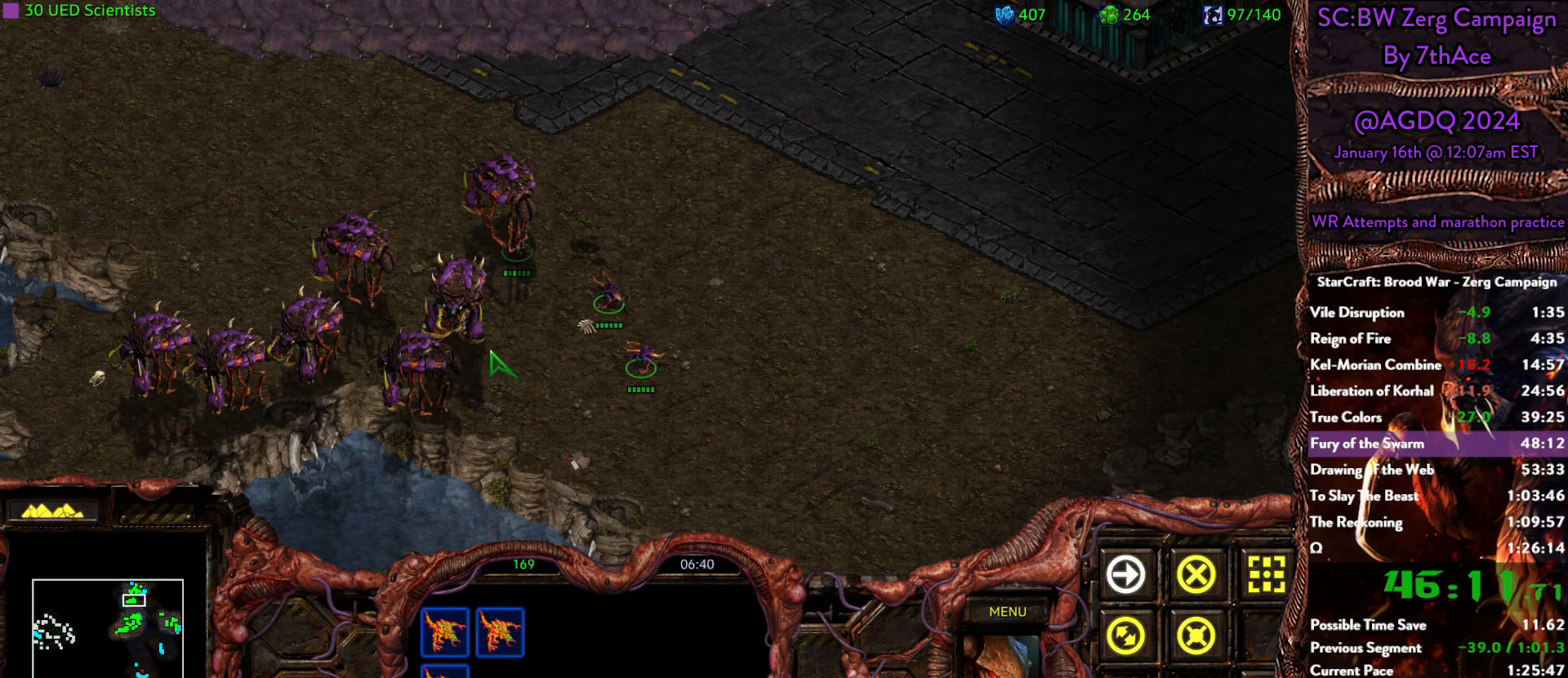
{"keys": [], "mouse": [], "events": [[367, "mouse_right", "down"], [500, "mouse_right", "up"]]}
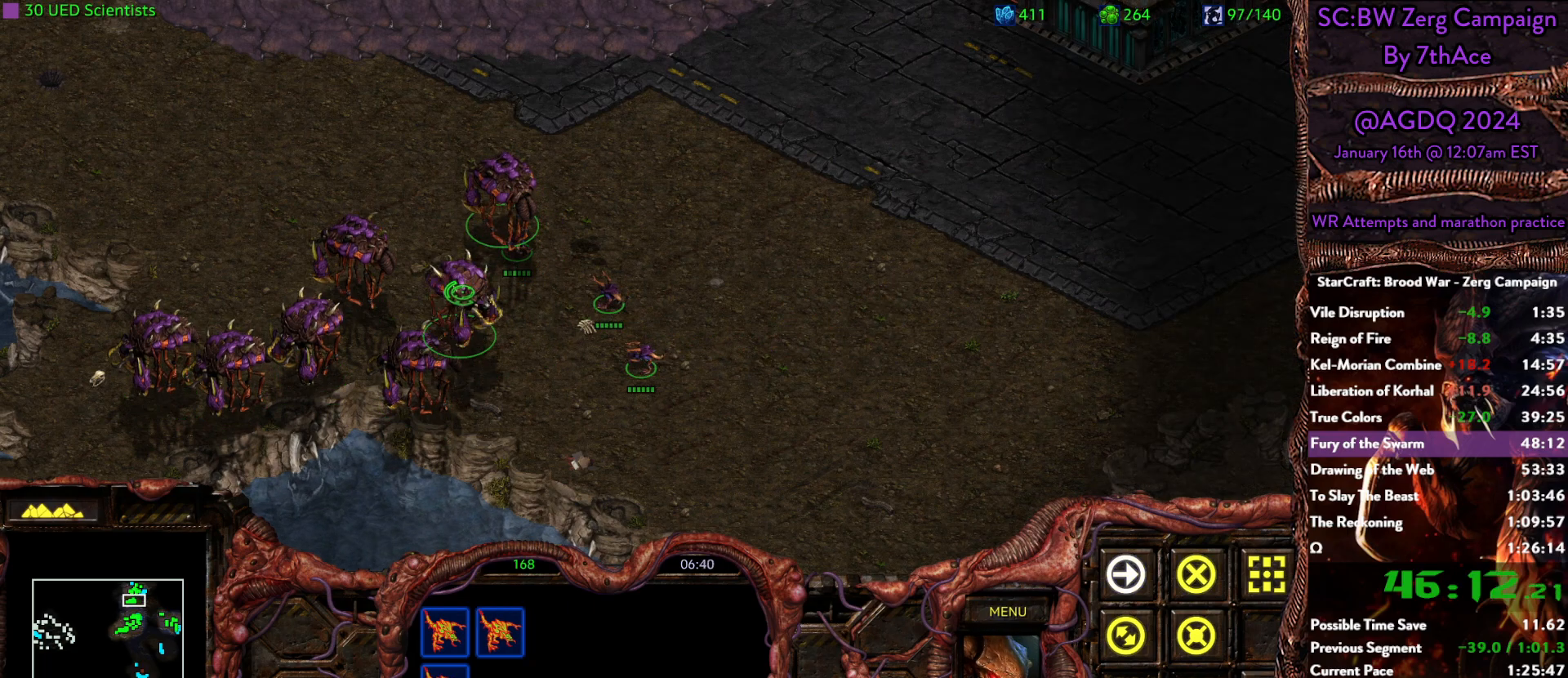
{"keys": [], "mouse": [], "events": [[150, "mouse_left", "down"], [183, "mouse_left", "up"]]}
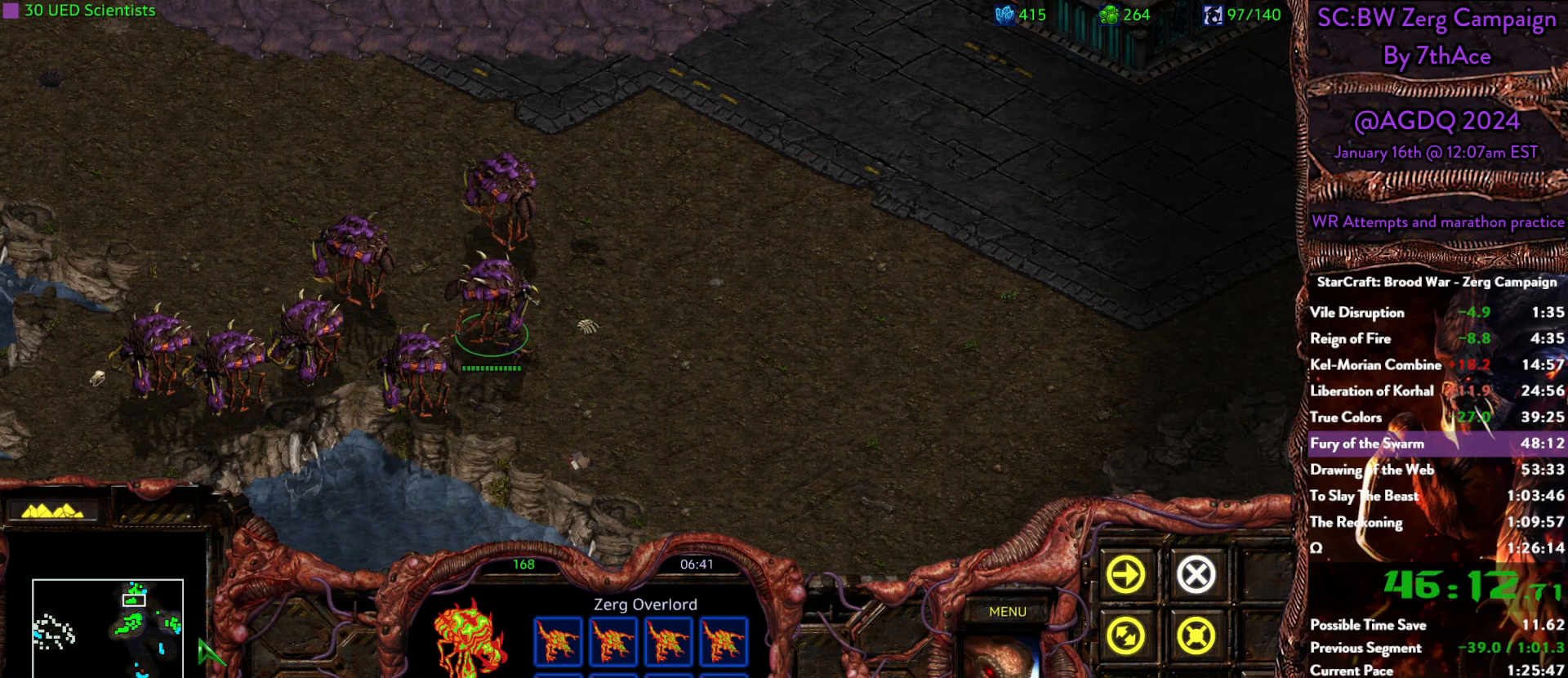
{"keys": [], "mouse": ["right"]}
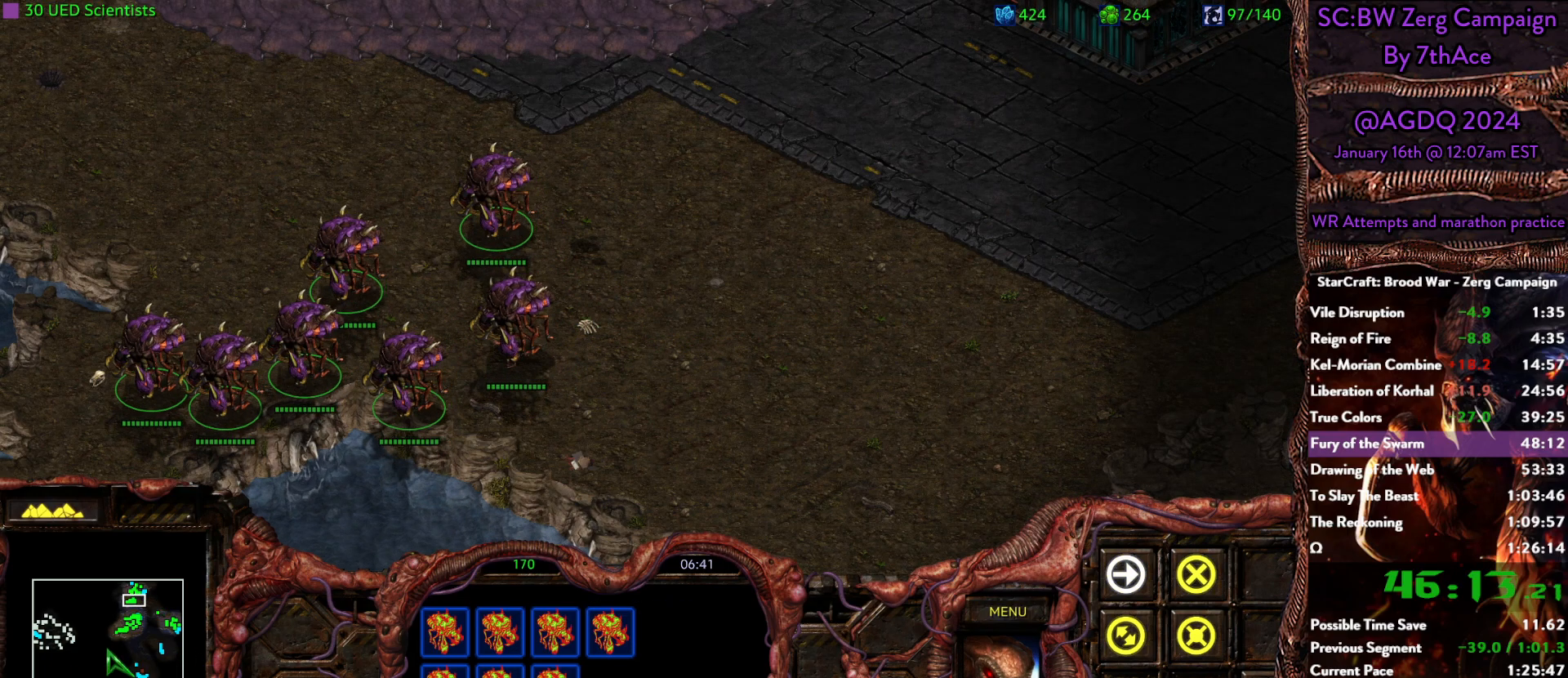
{"keys": [], "mouse": [], "events": [[83, "mouse_right", "up"], [167, "mouse_right", "down"], [267, "mouse_right", "up"], [317, "mouse_right", "down"], [450, "mouse_right", "up"]]}
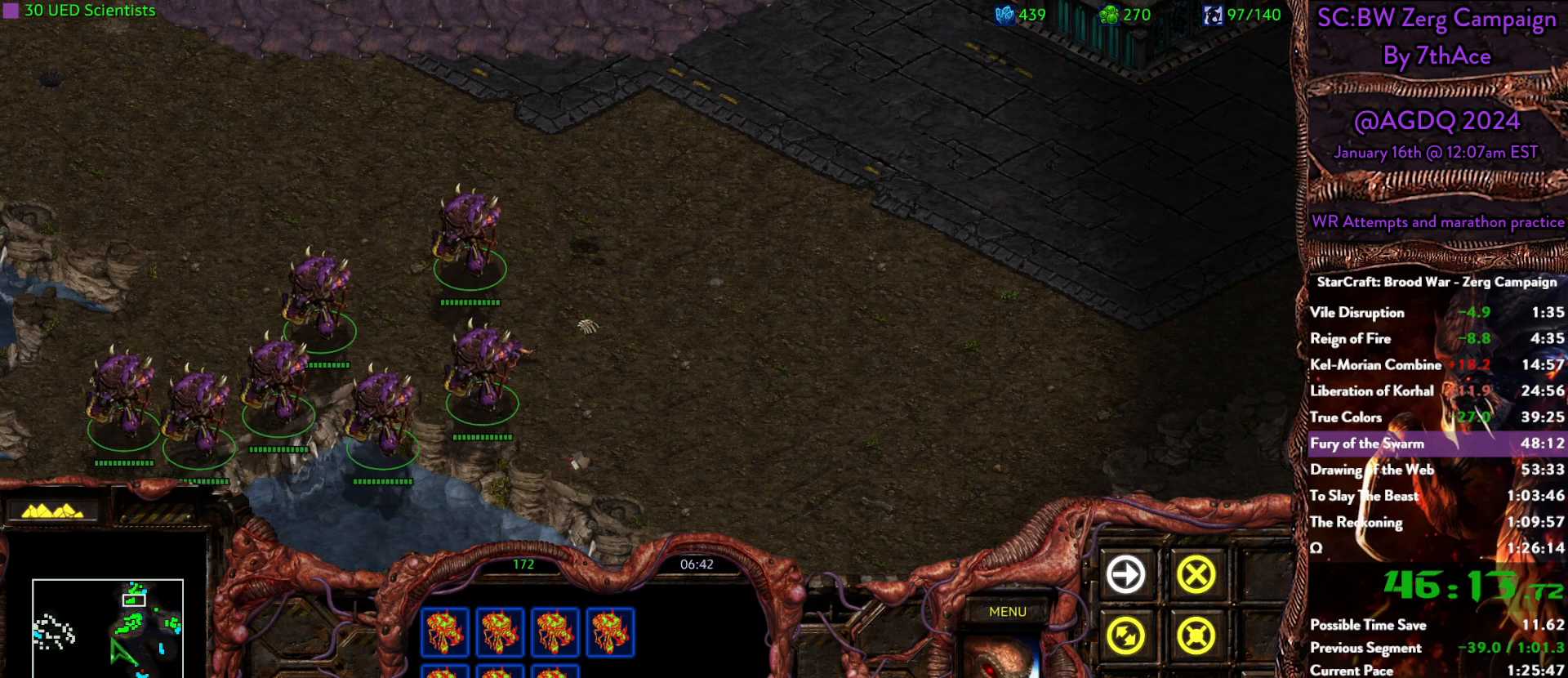
{"keys": [], "mouse": [], "events": []}